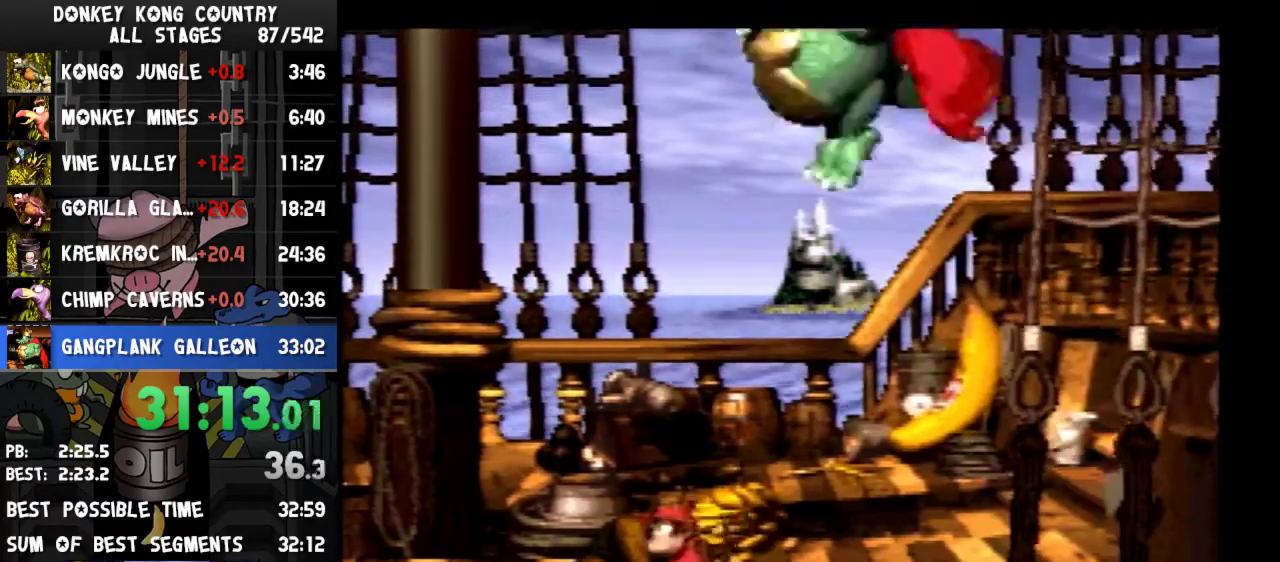
Gameplay with a controller (Nintendo layout); each line is a JSON object with the inputs held at the frame after it. "events" lists button and stick changes between this image and that frame as [ms after this image, input, new state], when the widget could be followed in between. Not read: L3 R3.
{"buttons": ["Y"], "events": []}
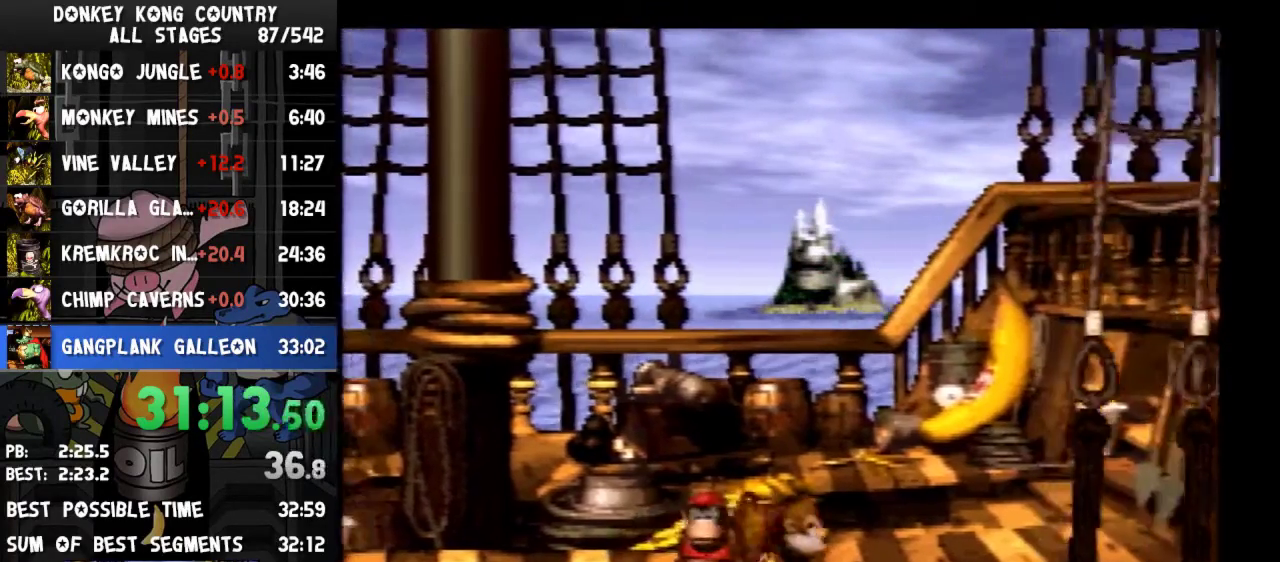
{"buttons": ["Y"], "events": []}
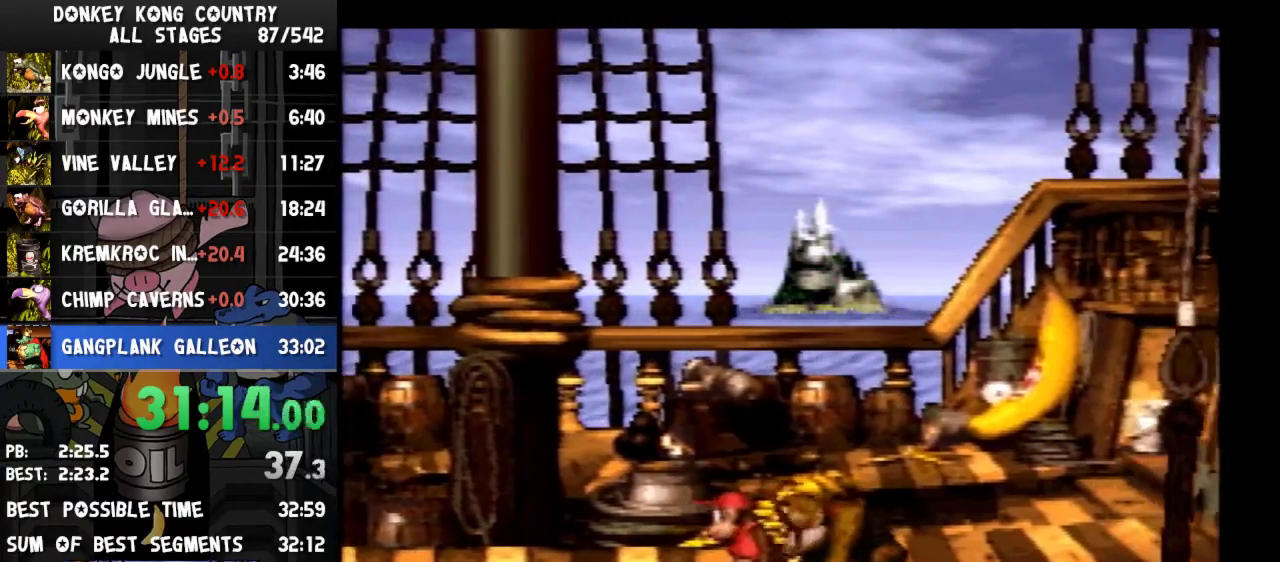
{"buttons": ["Y"], "events": []}
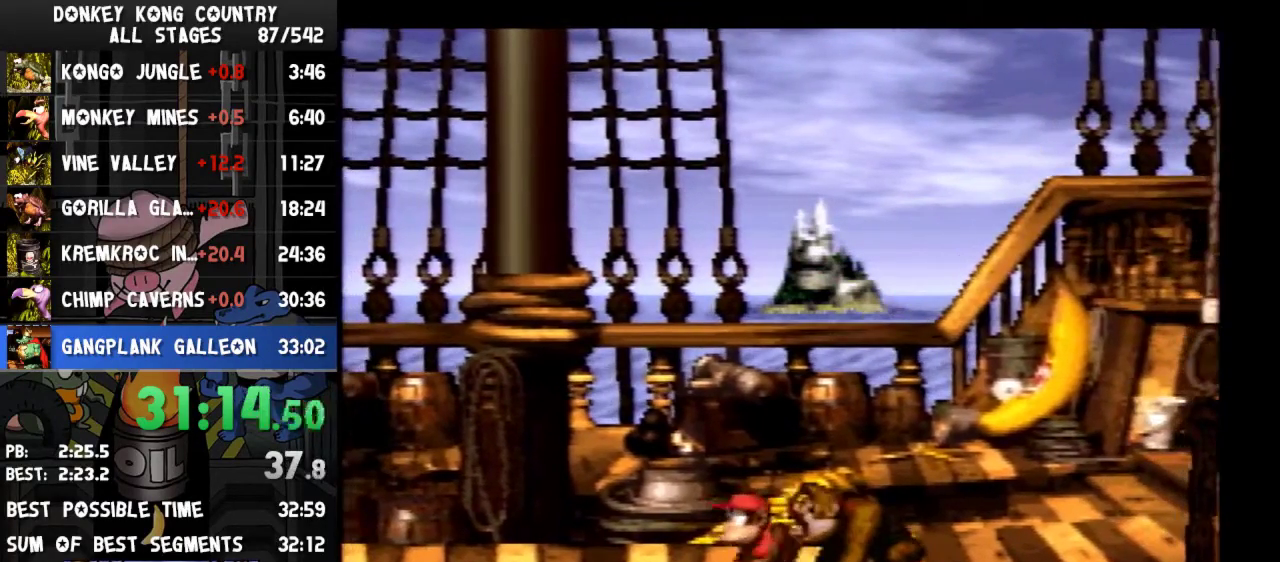
{"buttons": ["Y"], "events": []}
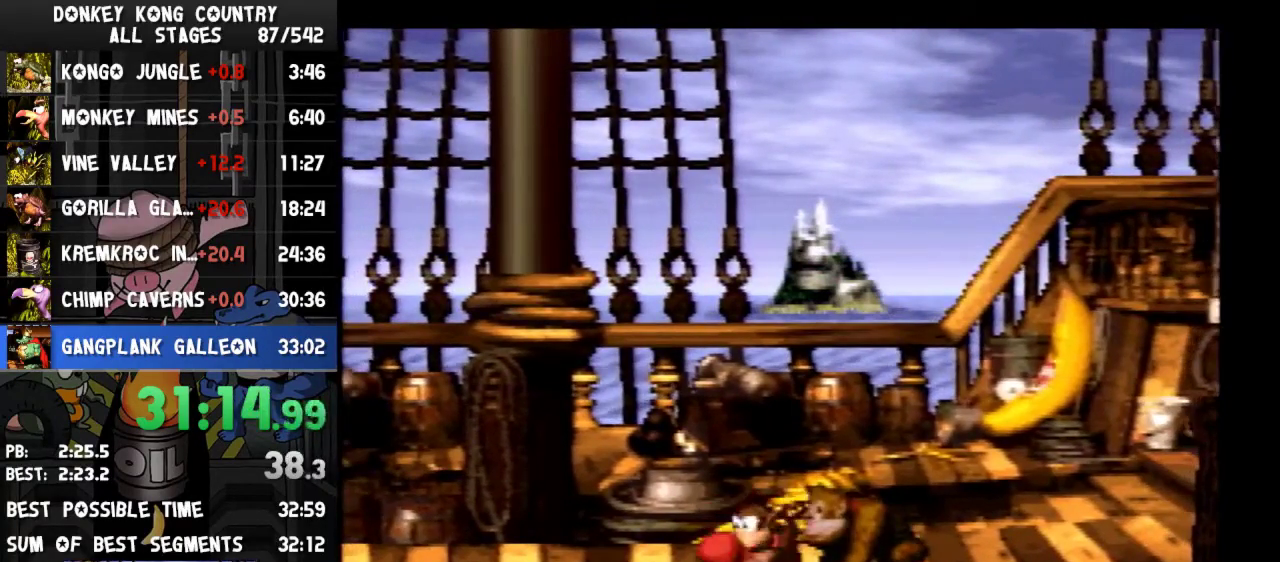
{"buttons": ["Y"], "events": []}
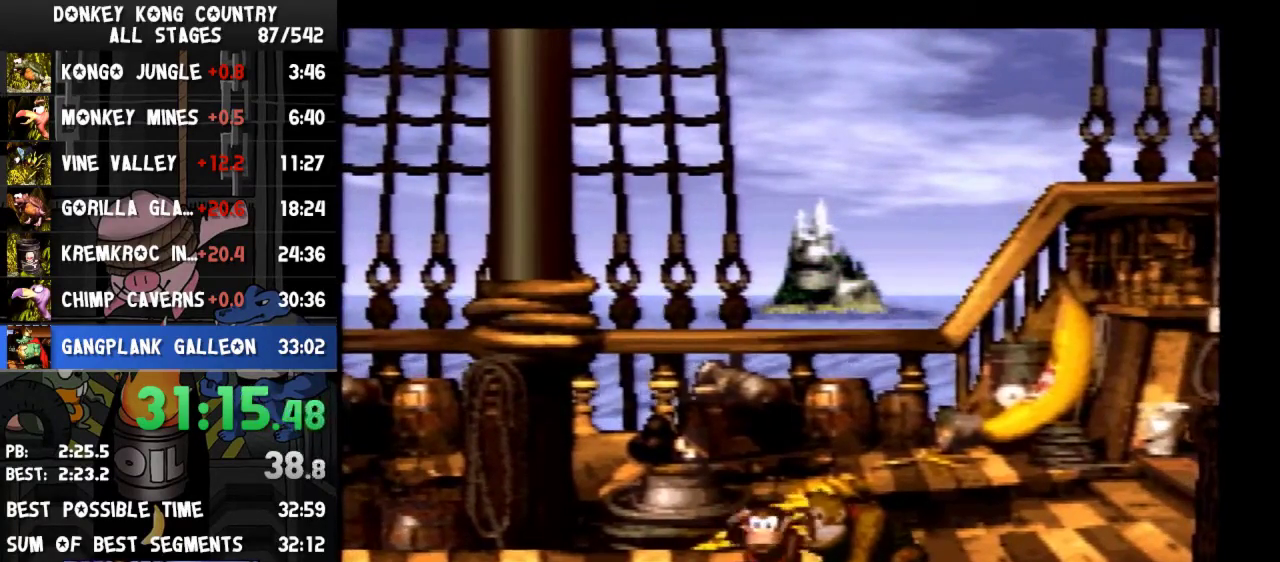
{"buttons": ["Y"], "events": []}
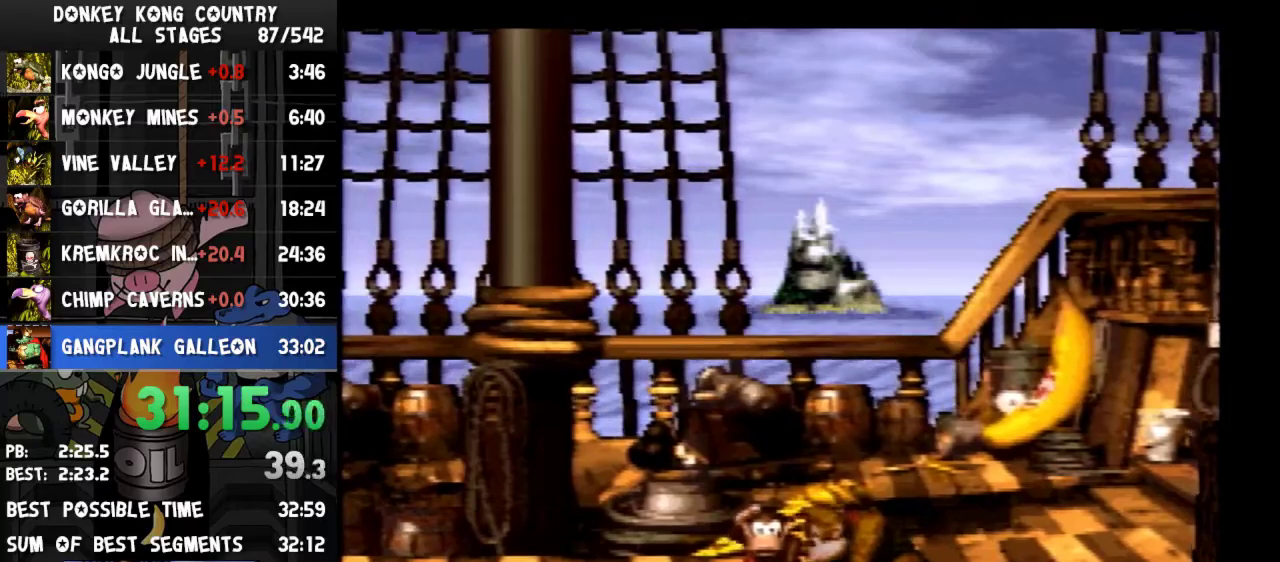
{"buttons": ["Y"], "events": []}
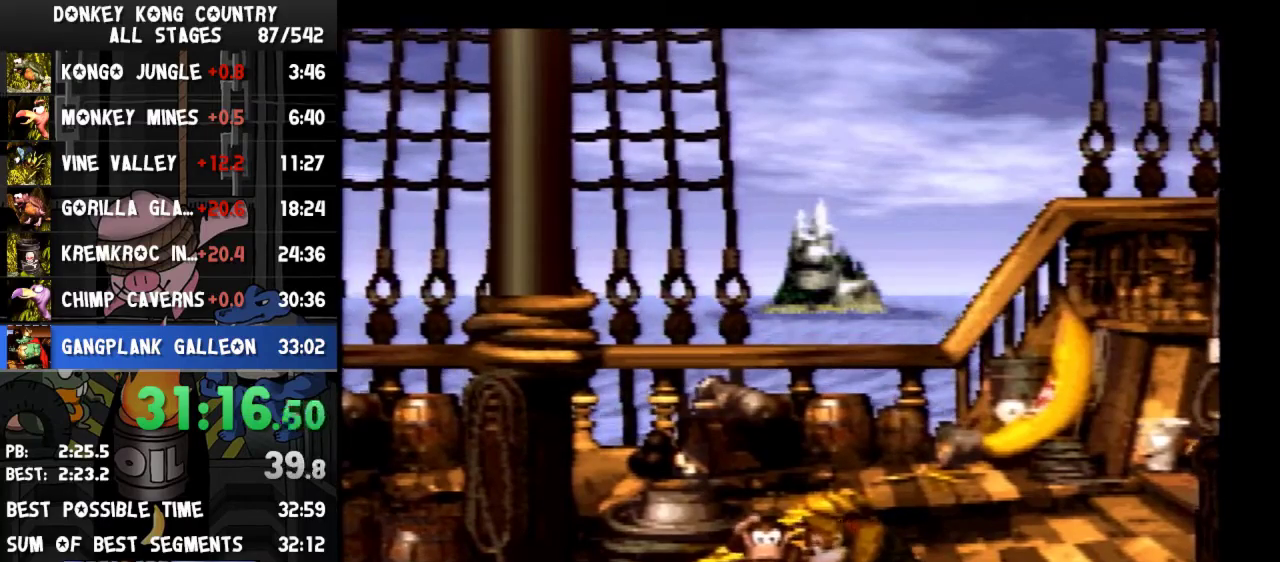
{"buttons": ["Y"], "events": []}
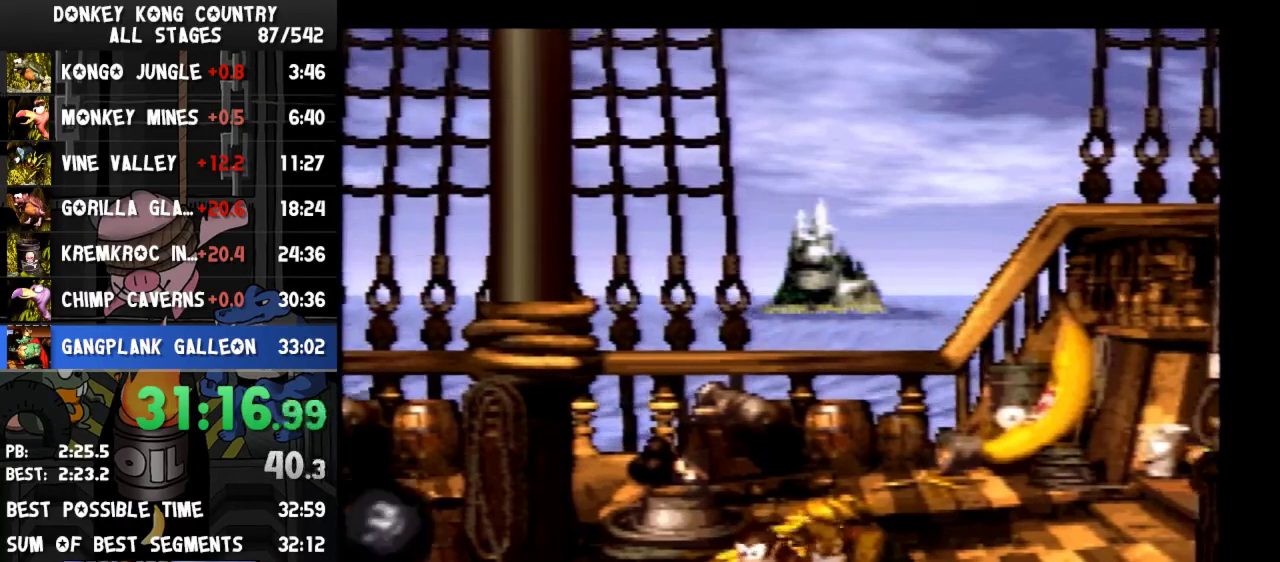
{"buttons": ["Y"], "events": []}
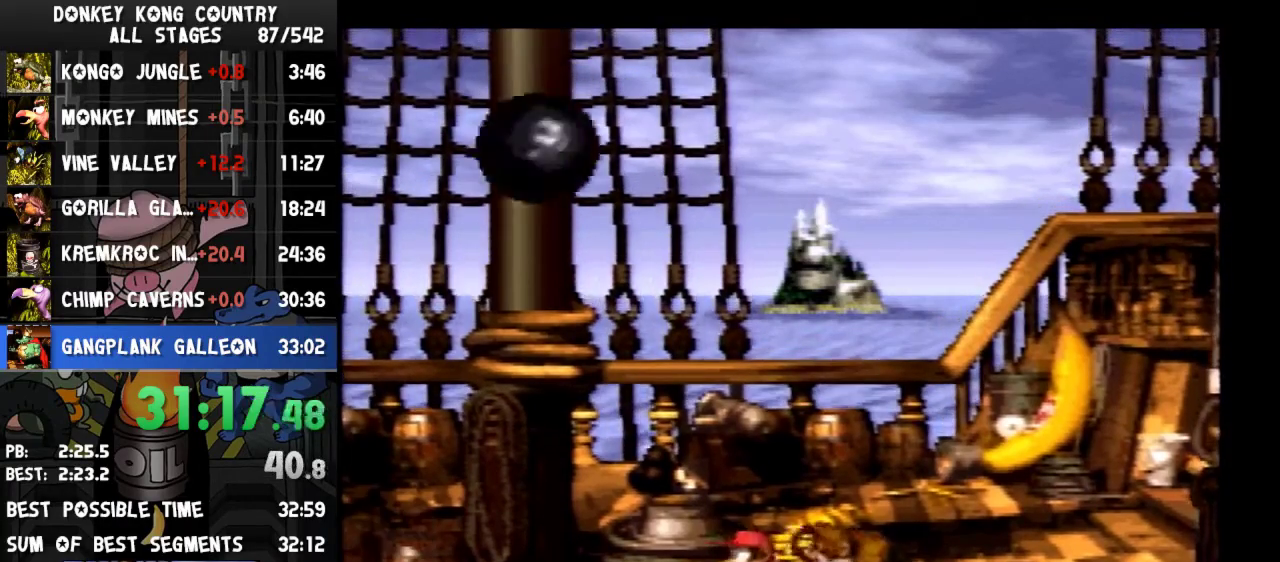
{"buttons": ["DPAD_LEFT"], "events": [[433, "DPAD_LEFT", "down"], [500, "Y", "up"]]}
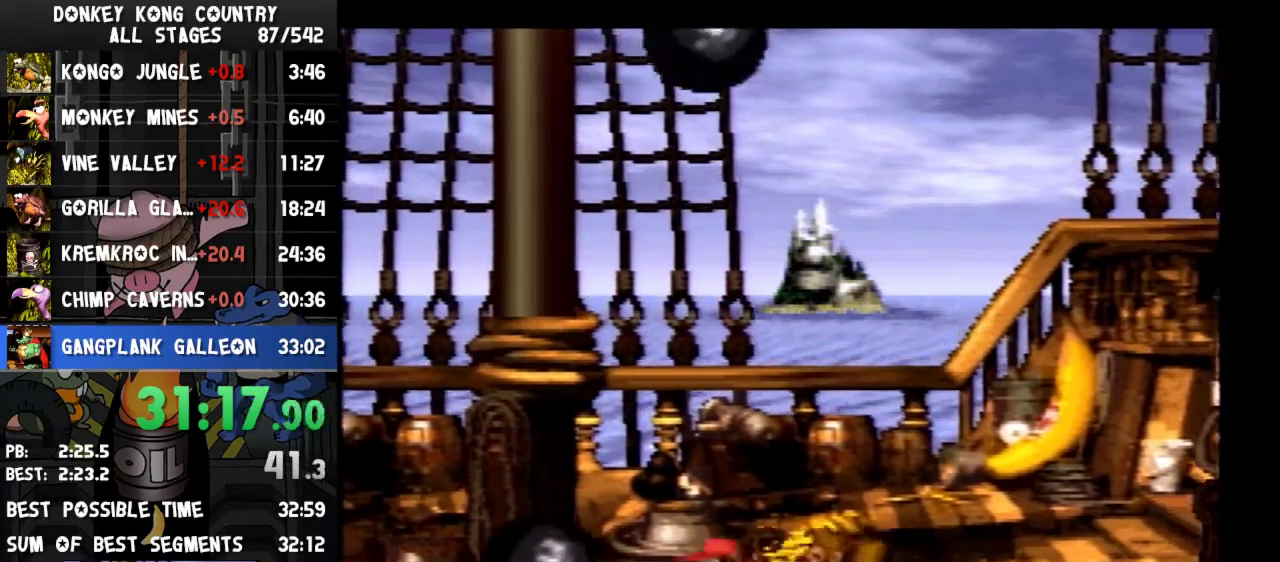
{"buttons": ["Y"], "events": [[33, "Y", "down"], [433, "DPAD_LEFT", "up"]]}
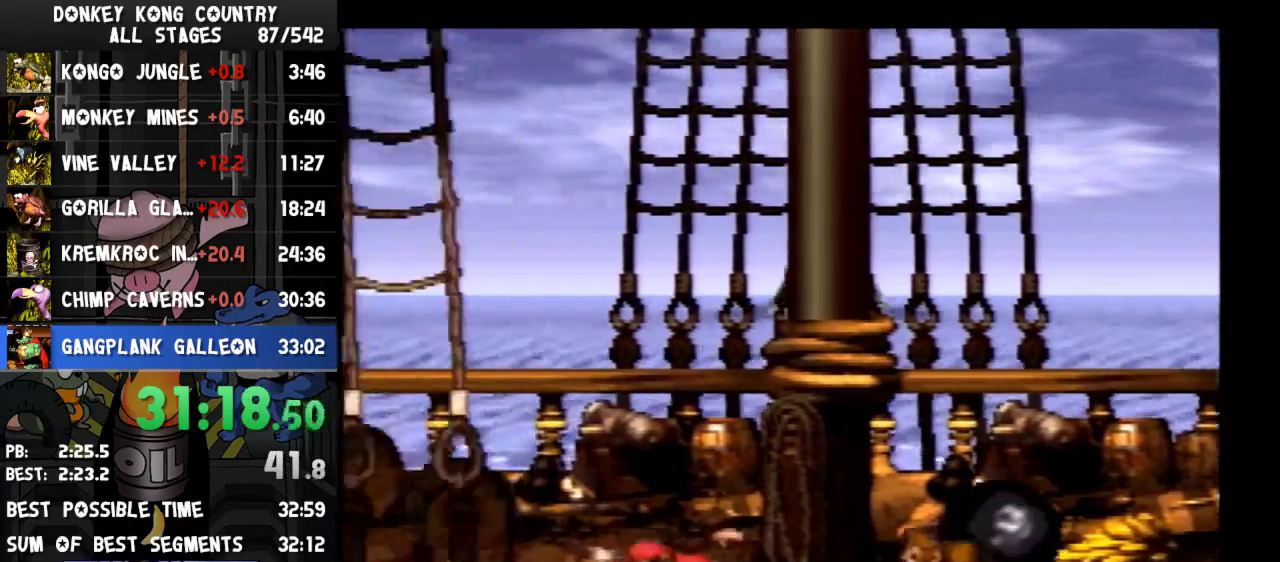
{"buttons": ["Y", "DPAD_LEFT"], "events": [[333, "DPAD_LEFT", "down"]]}
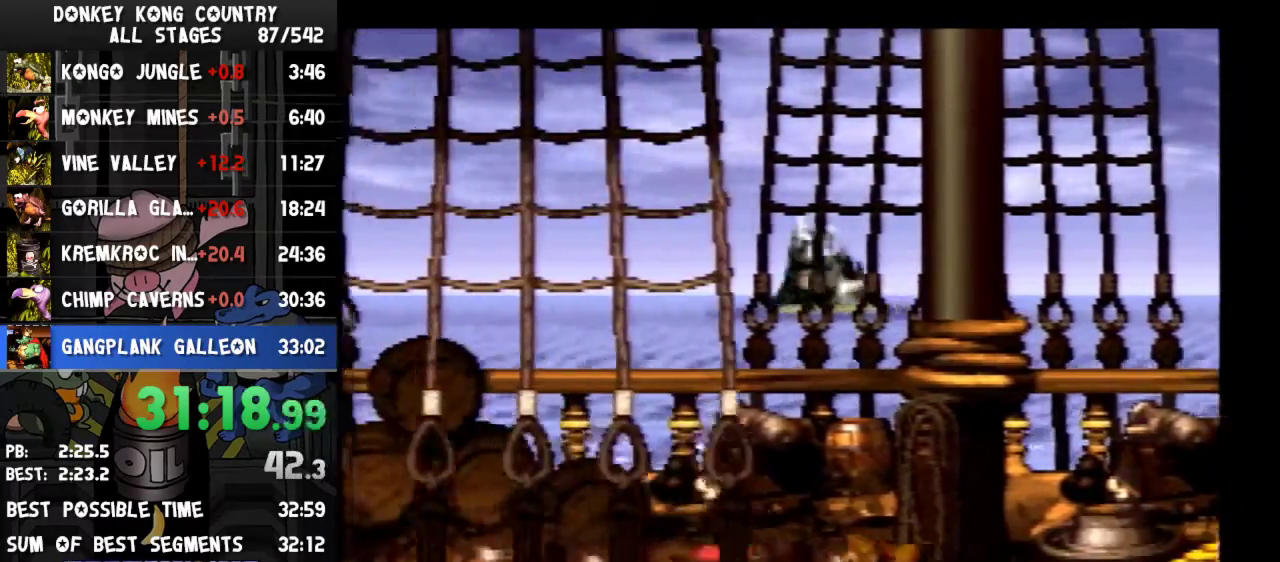
{"buttons": ["Y"], "events": [[400, "DPAD_LEFT", "up"]]}
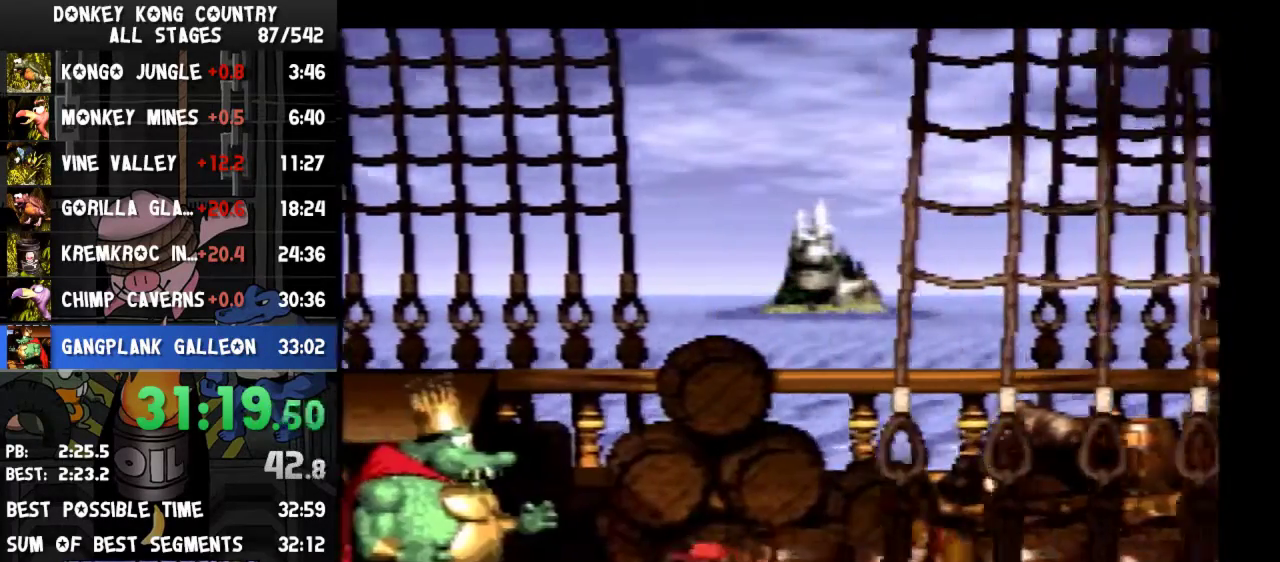
{"buttons": ["Y"], "events": []}
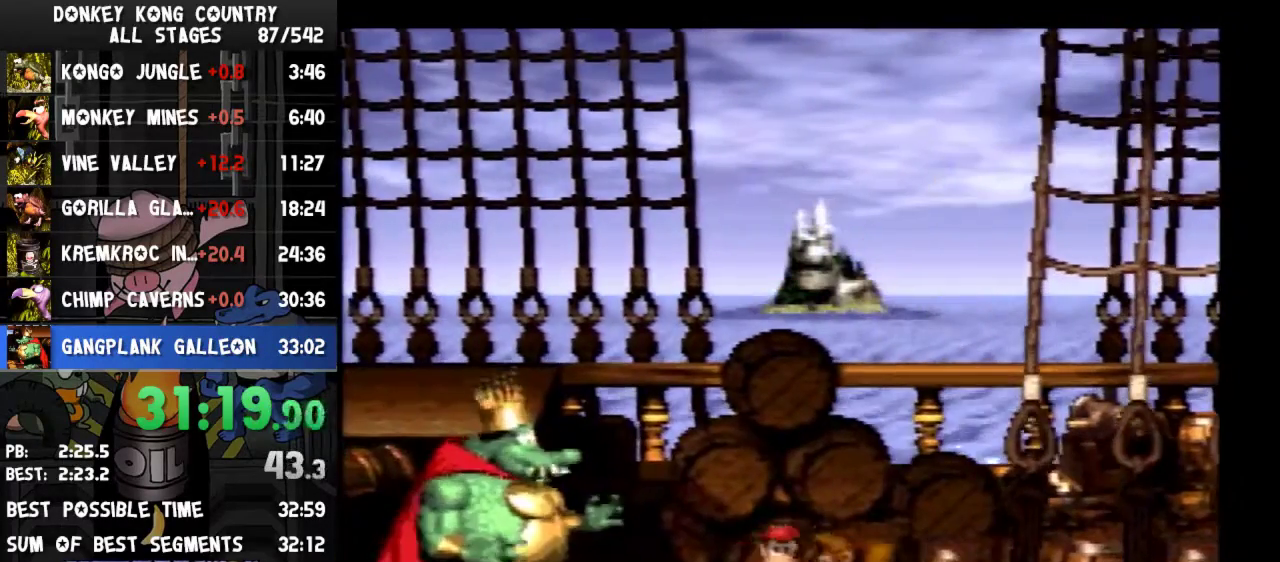
{"buttons": ["Y"], "events": [[100, "DPAD_LEFT", "down"], [200, "DPAD_LEFT", "up"]]}
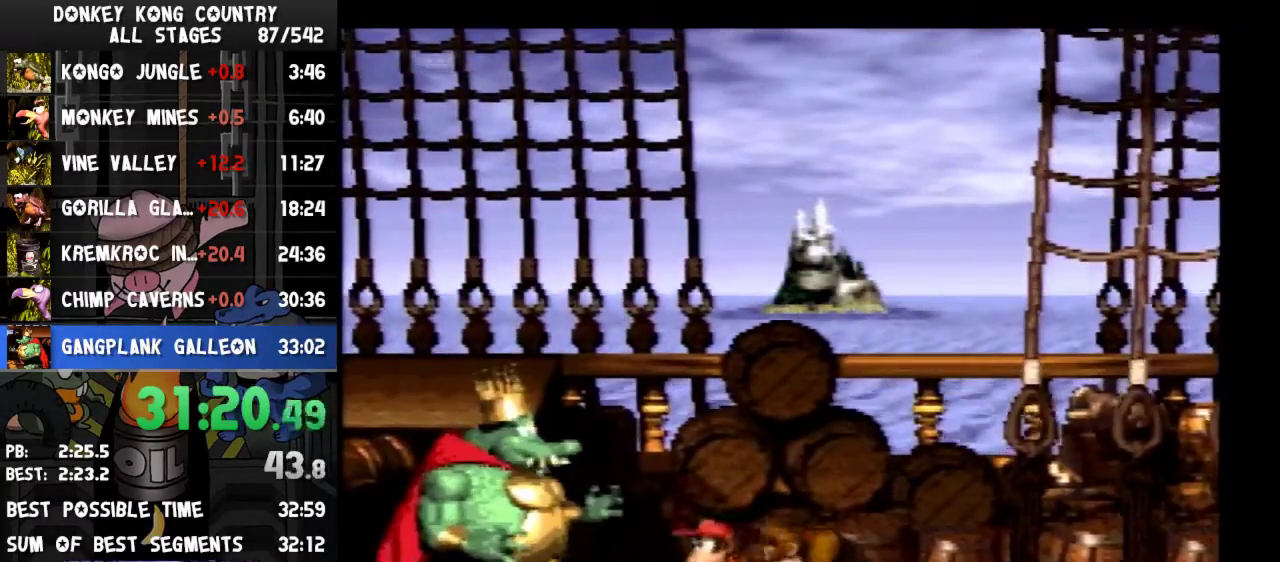
{"buttons": ["Y"], "events": []}
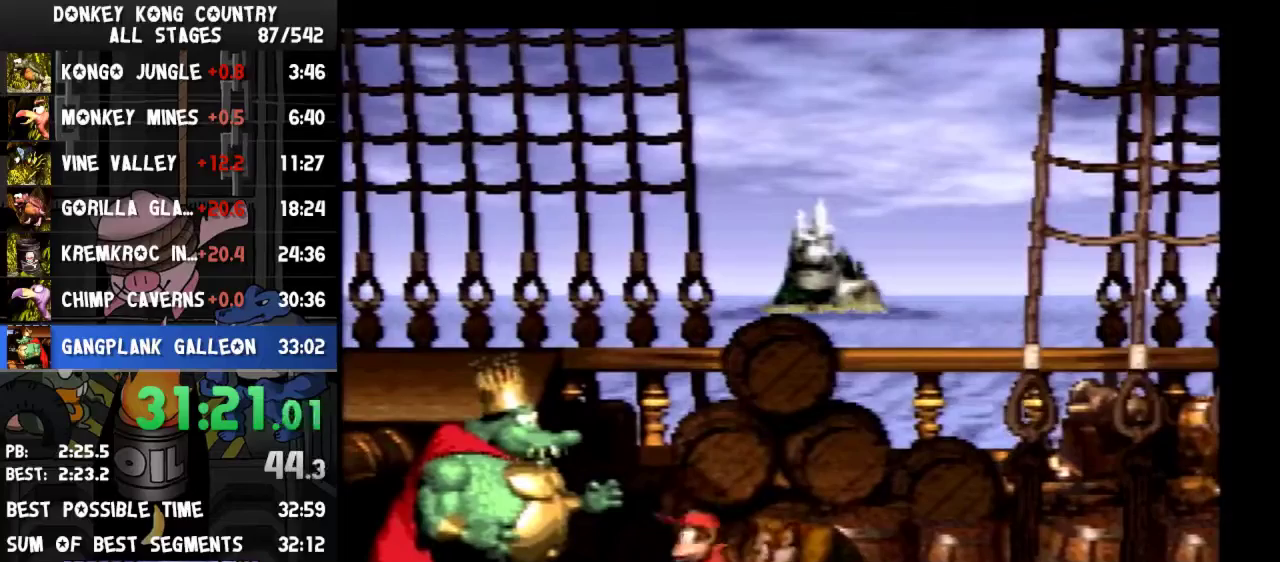
{"buttons": ["Y"], "events": []}
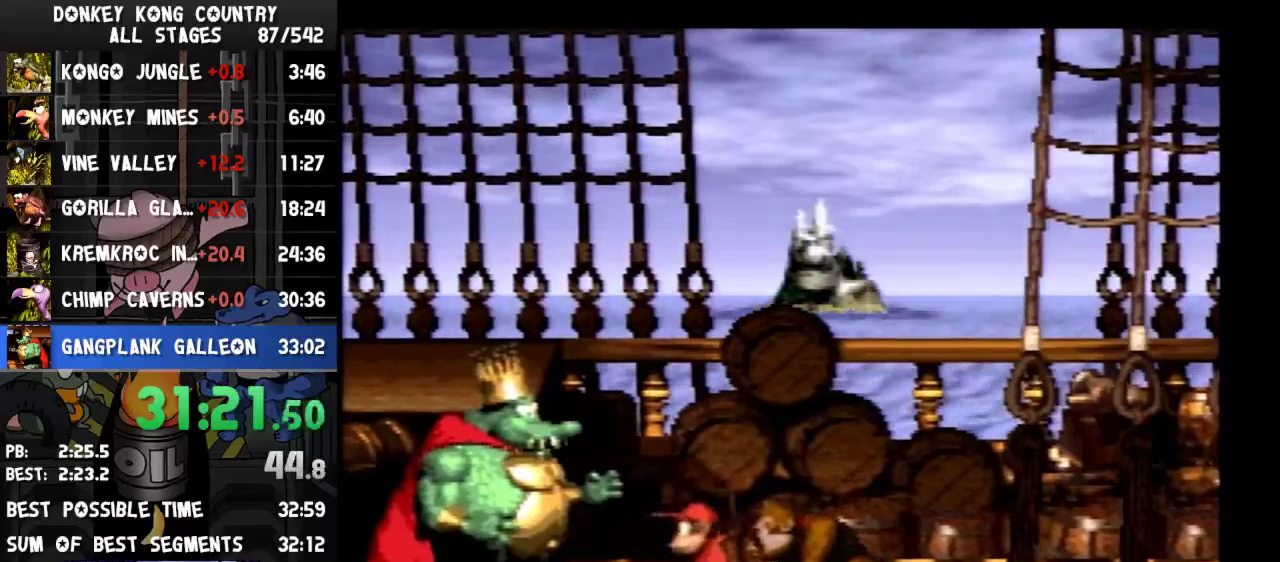
{"buttons": ["Y"], "events": []}
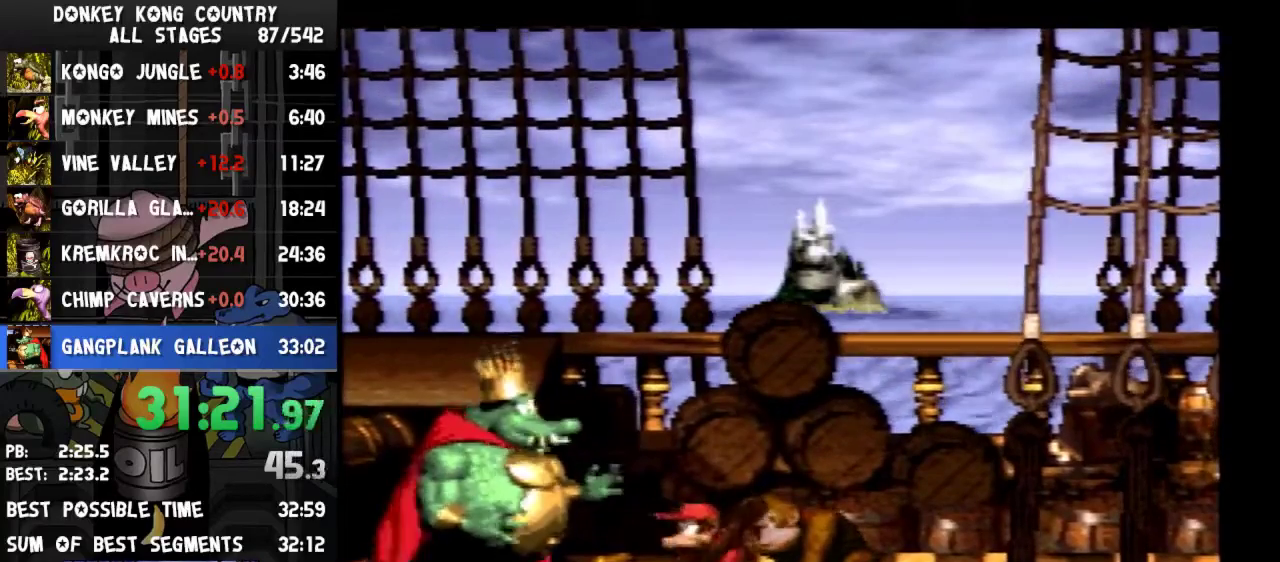
{"buttons": ["Y", "DPAD_LEFT"], "events": [[233, "B", "down"], [467, "B", "up"], [467, "DPAD_LEFT", "down"]]}
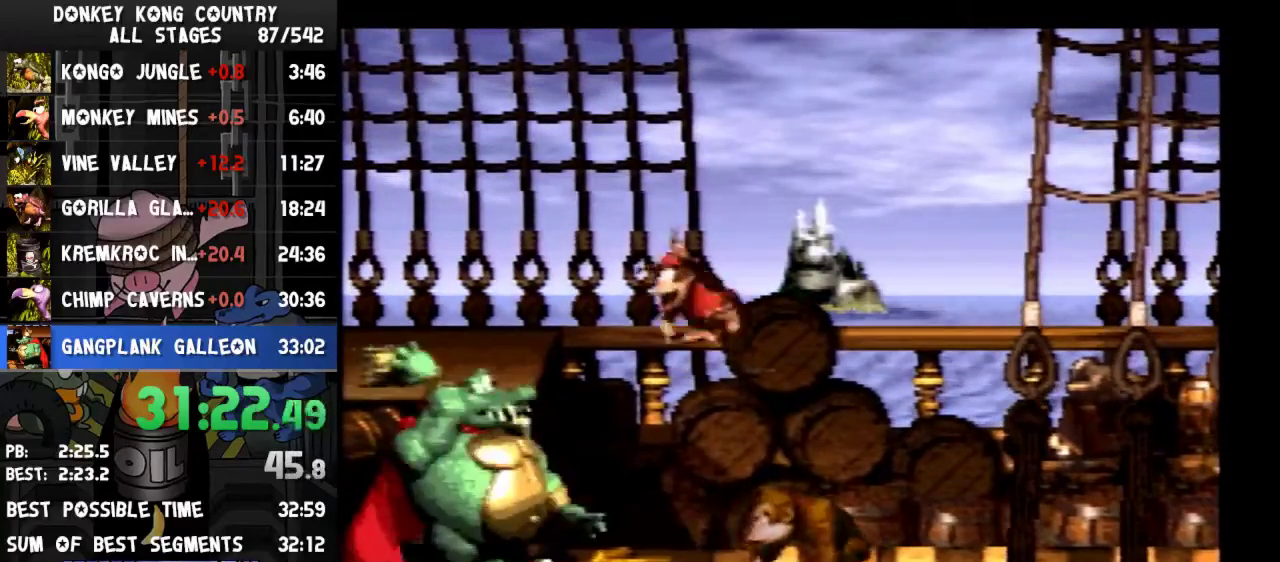
{"buttons": ["Y", "DPAD_RIGHT"], "events": [[333, "DPAD_LEFT", "up"], [400, "DPAD_RIGHT", "down"]]}
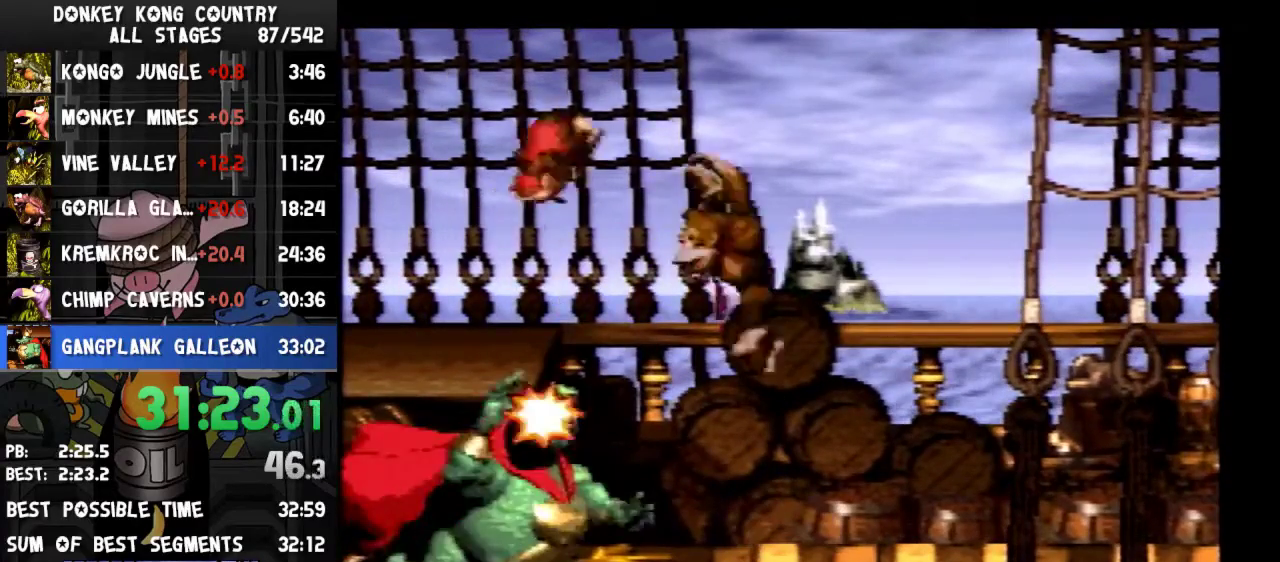
{"buttons": ["Y"], "events": [[467, "DPAD_RIGHT", "up"]]}
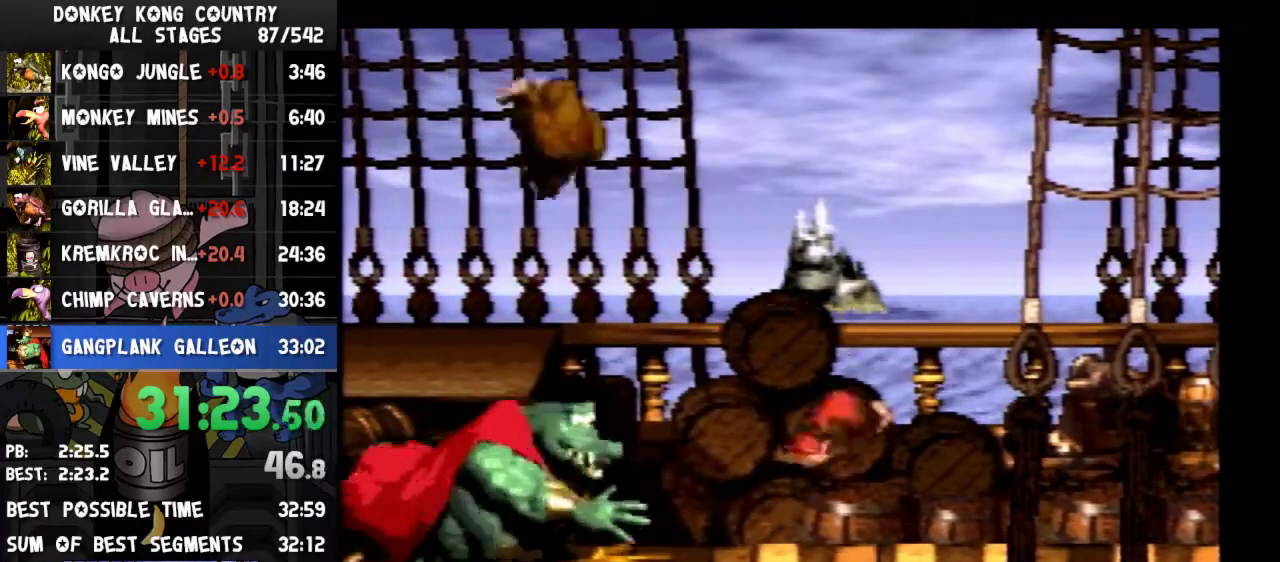
{"buttons": ["Y"], "events": []}
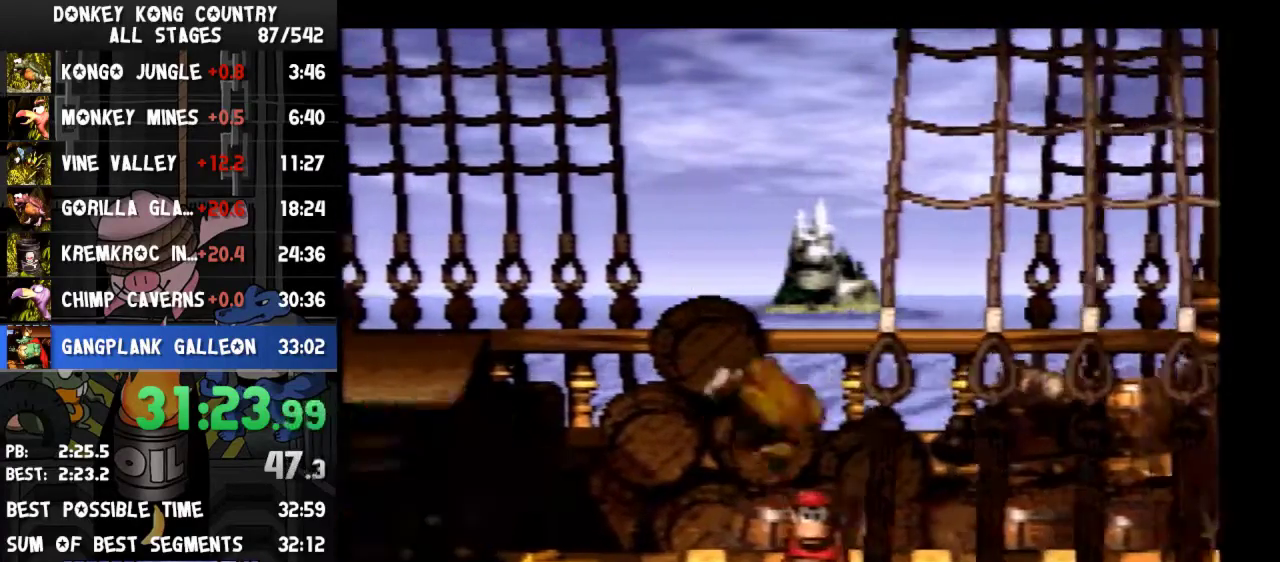
{"buttons": ["Y"], "events": []}
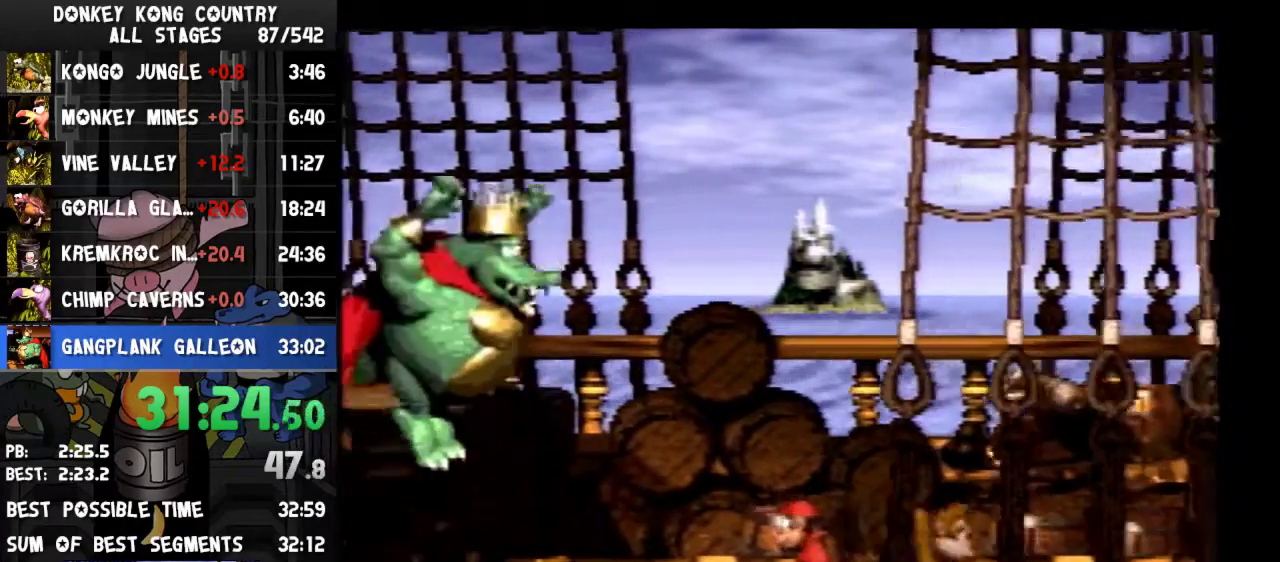
{"buttons": ["Y"], "events": []}
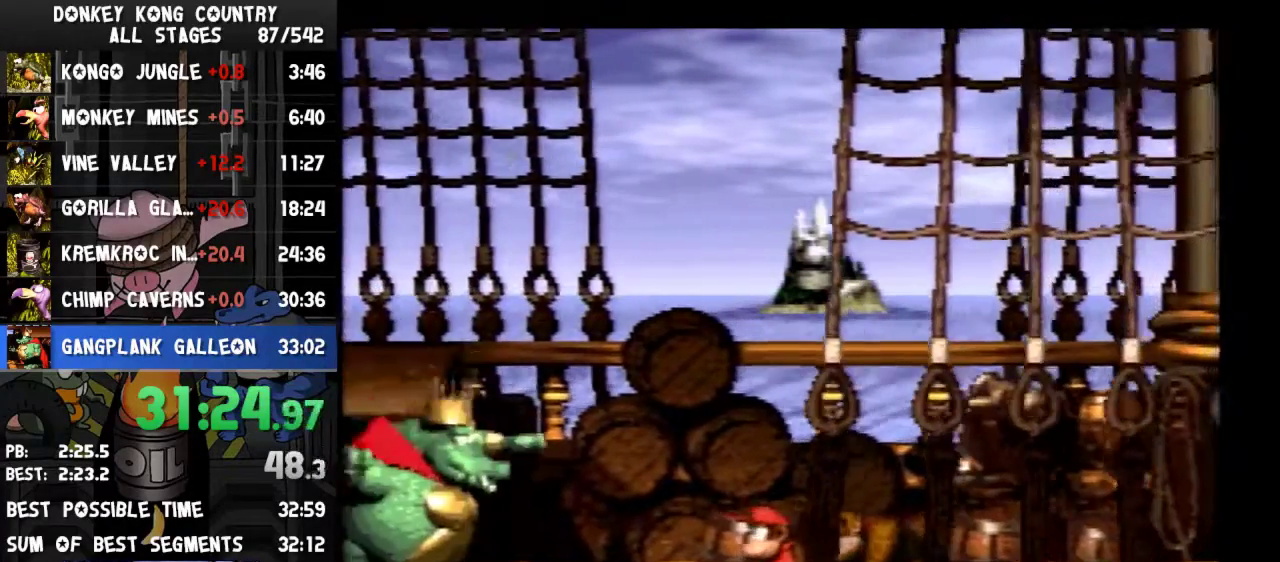
{"buttons": ["Y"], "events": []}
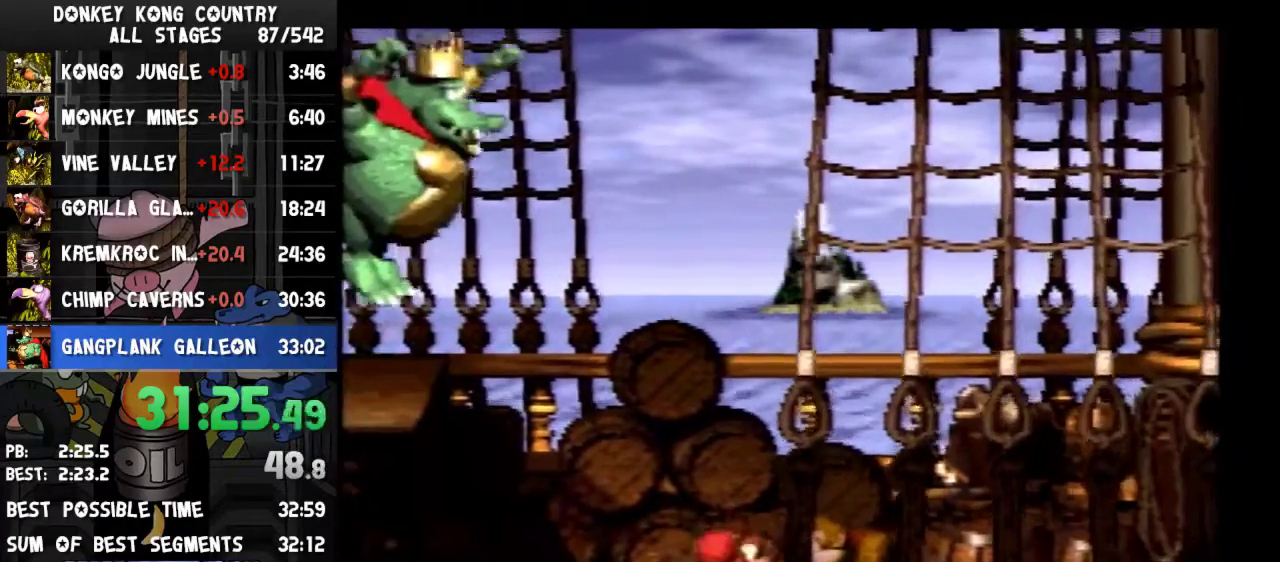
{"buttons": ["Y"], "events": []}